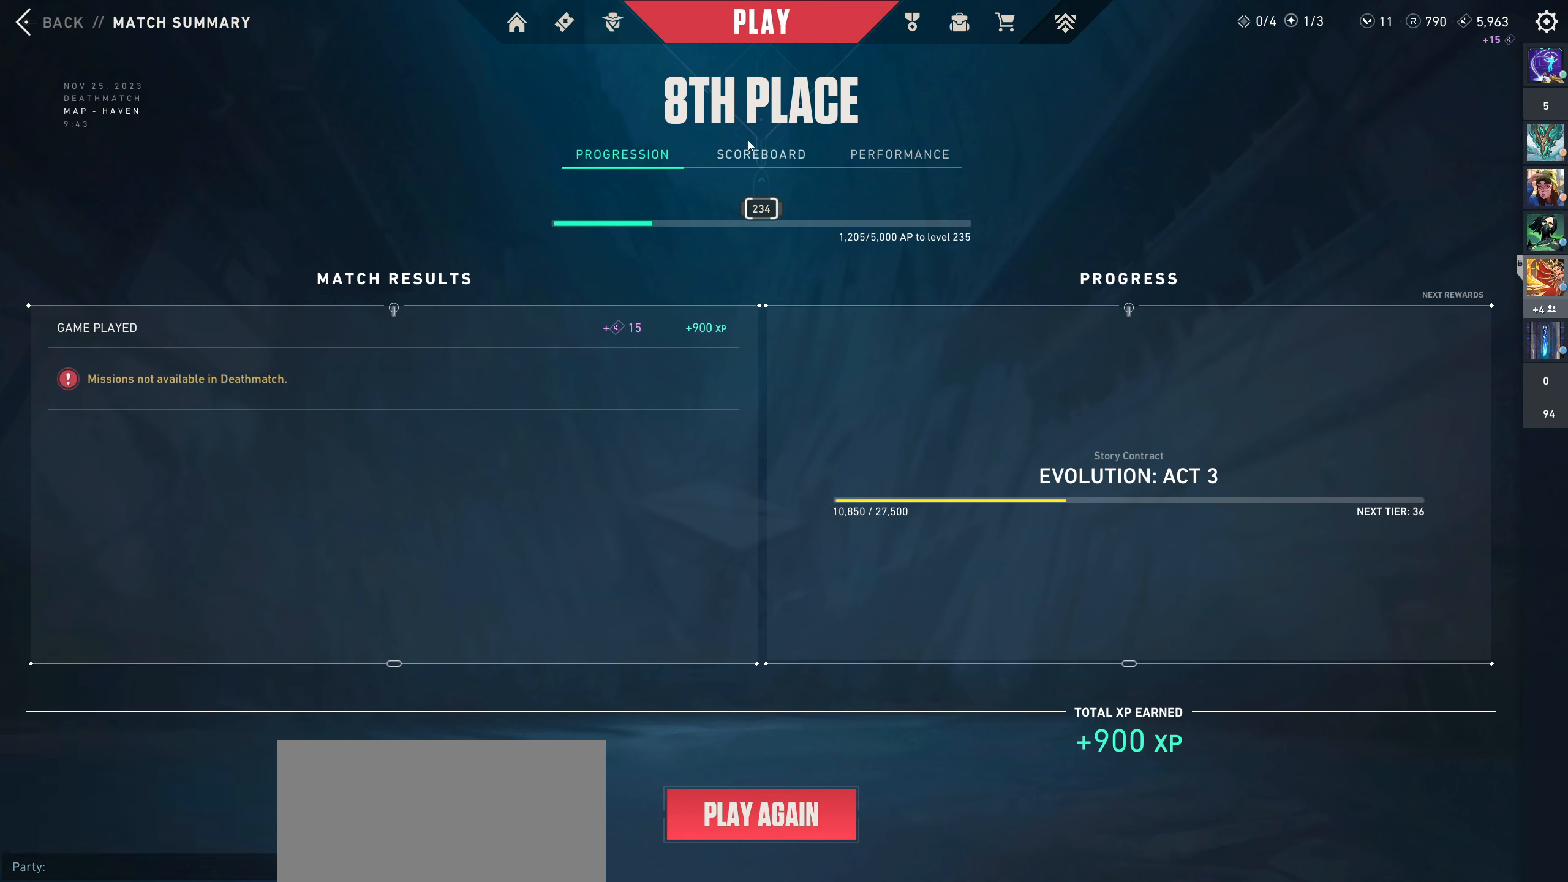
Gameplay with keyboard and mouse; each line is a JSON object with the keys and mouse buttons held at the frame after it. "events" lists presses ("down") and releases ("up") of "a", "ctrl", "d", "e", "q", "s", "shift", "space", "w", "mouse_left", "mouse_wheel" and "mouse_right" between this image and that frame as [ms after this image, input, new state], when the widget could be followed in between. "mouse_left", "mouse_wheel", "mouse_right" = the "left", "wheel", "right" buttons of the "mouse" list. No other keys are recorded. "wheel" means that the mouse wheel is clicked or scrolled. Not read: mouse_move.
{"keys": [], "mouse": [], "events": [[300, "mouse_left", "down"], [417, "mouse_left", "up"]]}
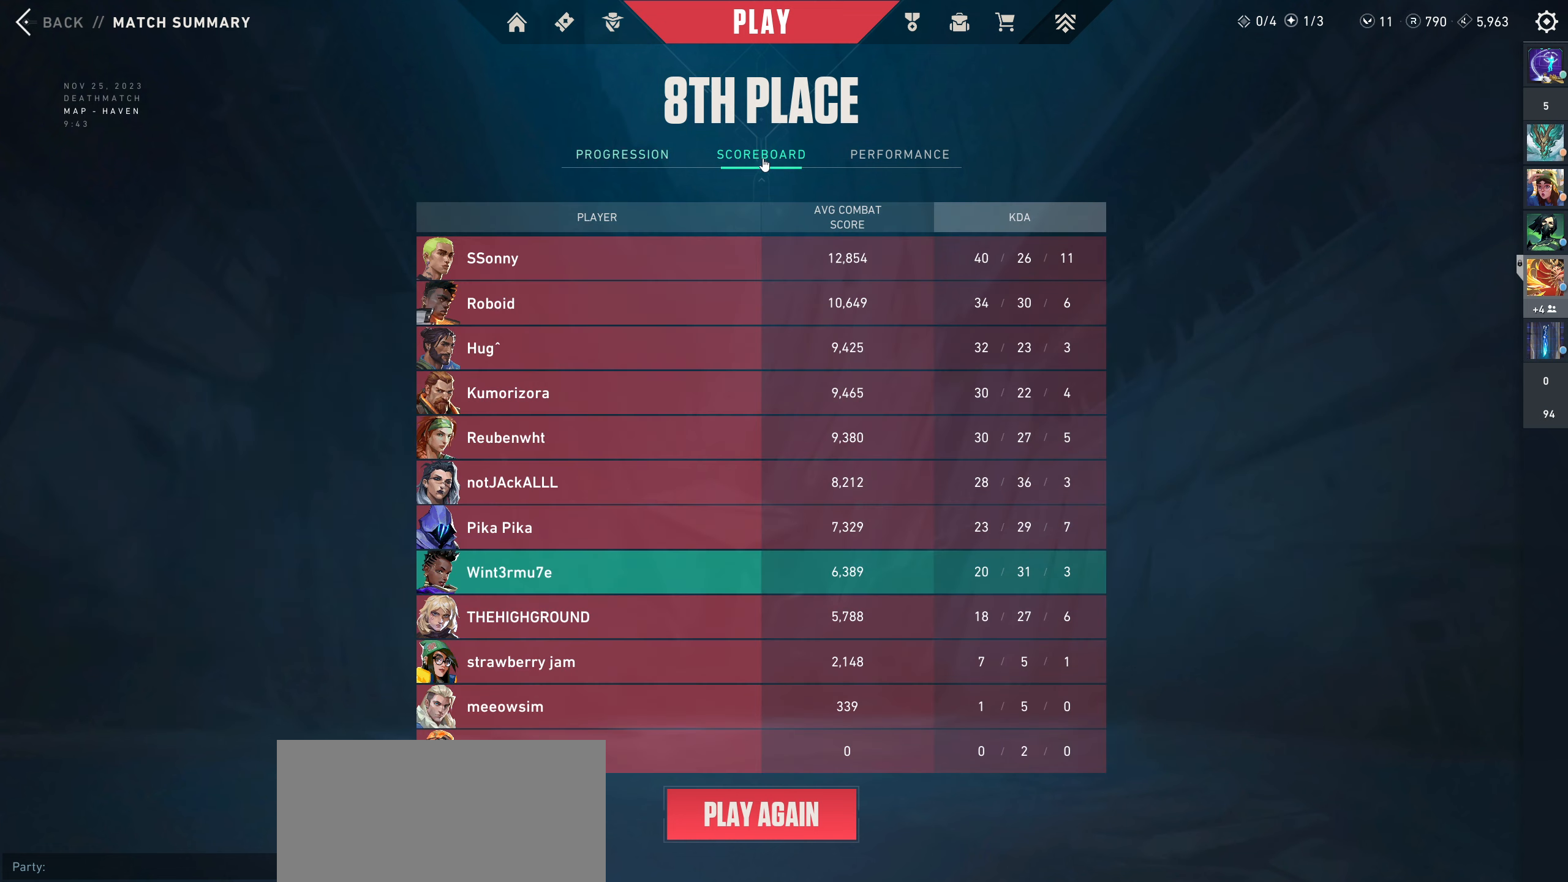
{"keys": [], "mouse": [], "events": []}
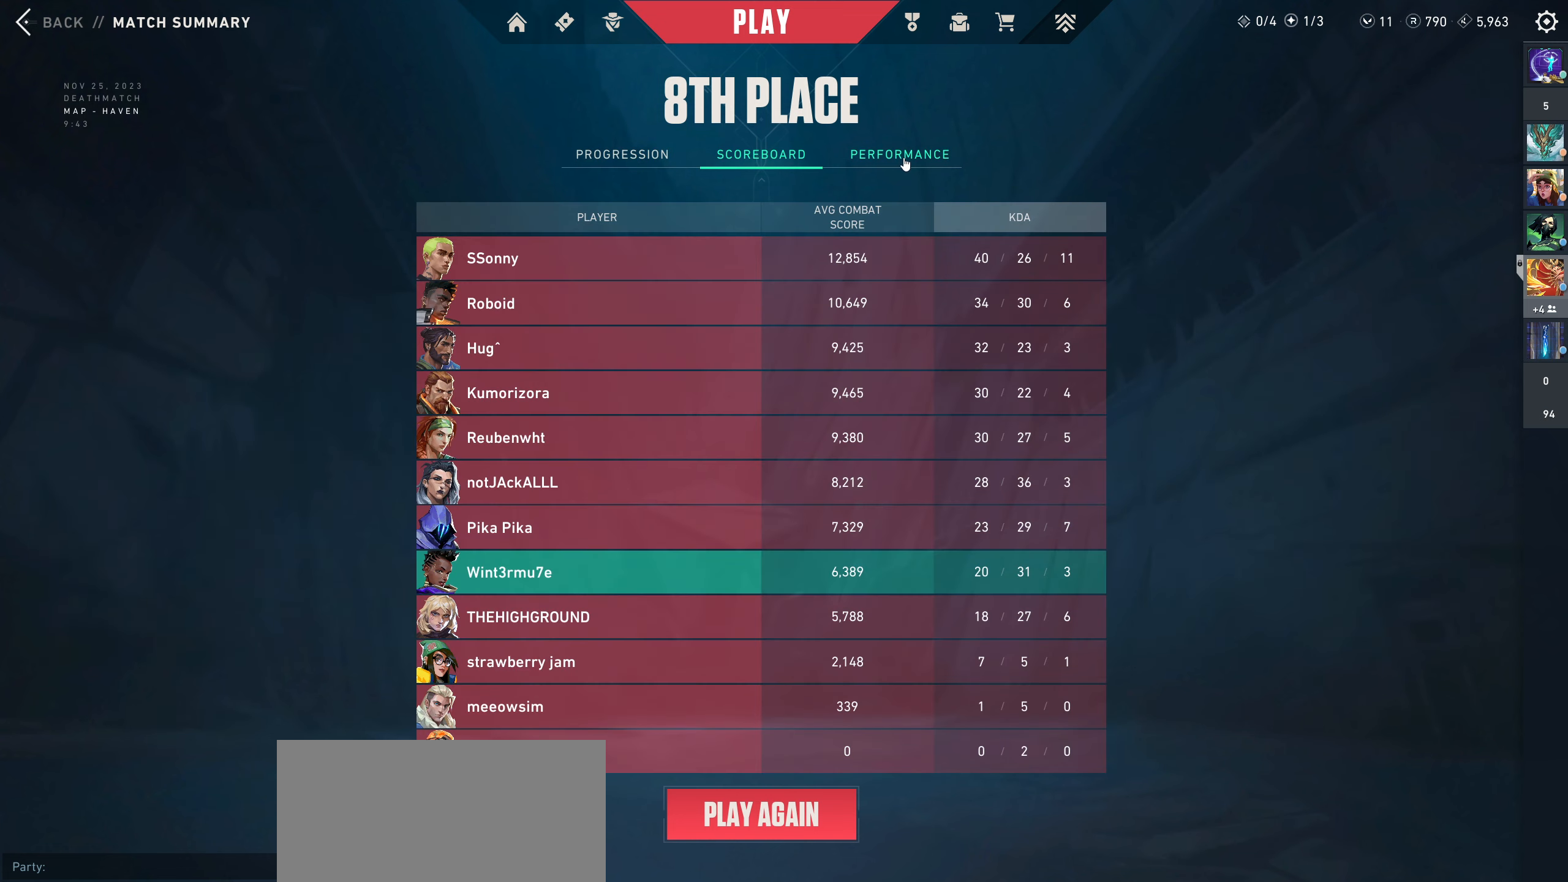
{"keys": [], "mouse": [], "events": []}
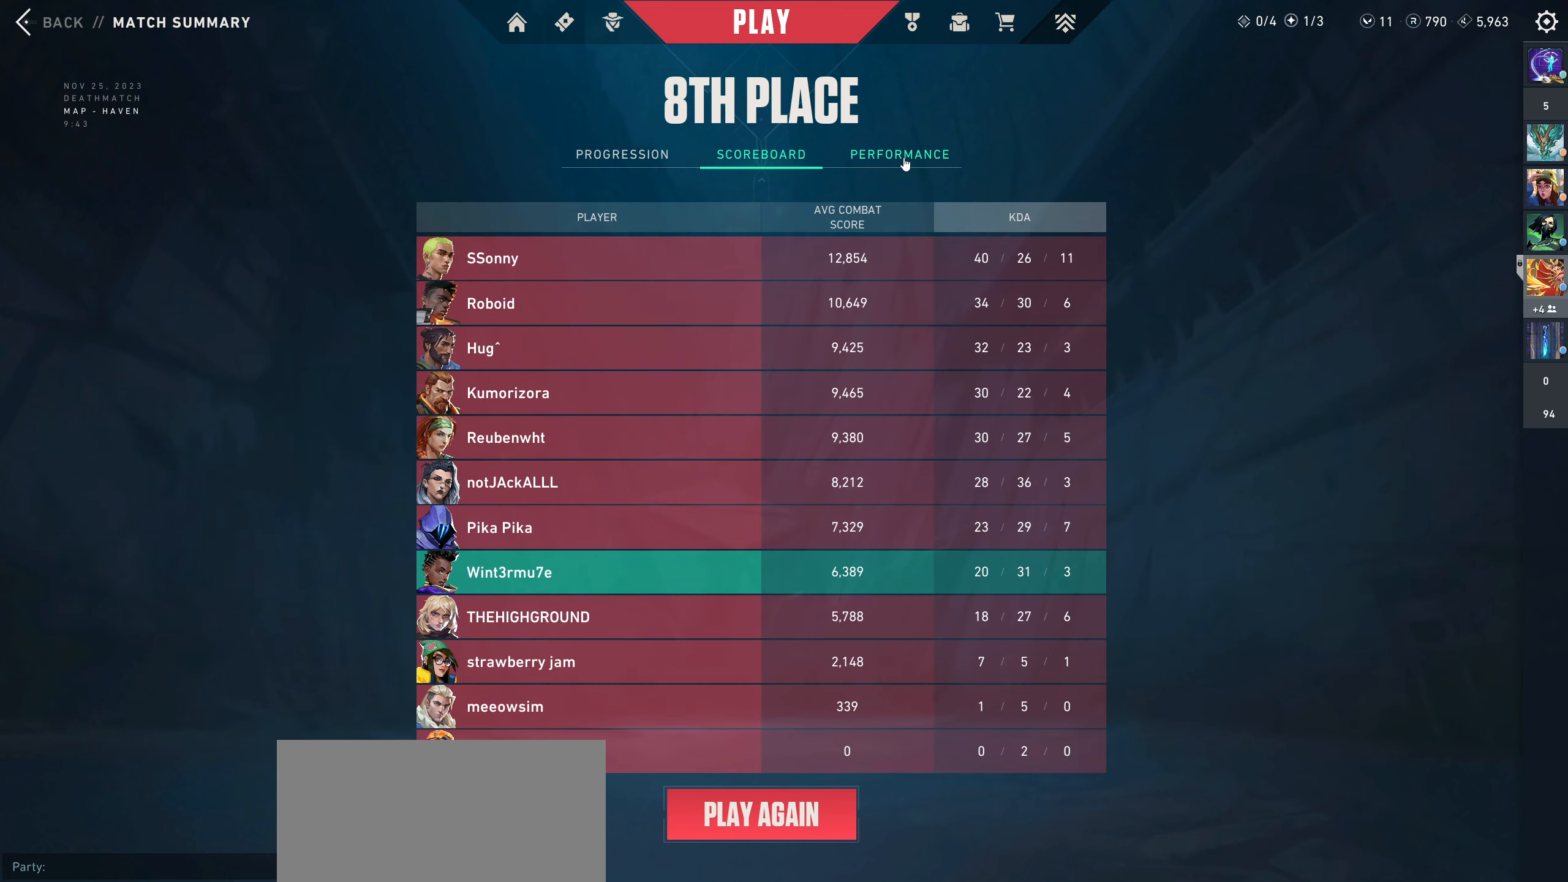
{"keys": [], "mouse": ["left"], "events": [[466, "mouse_left", "down"]]}
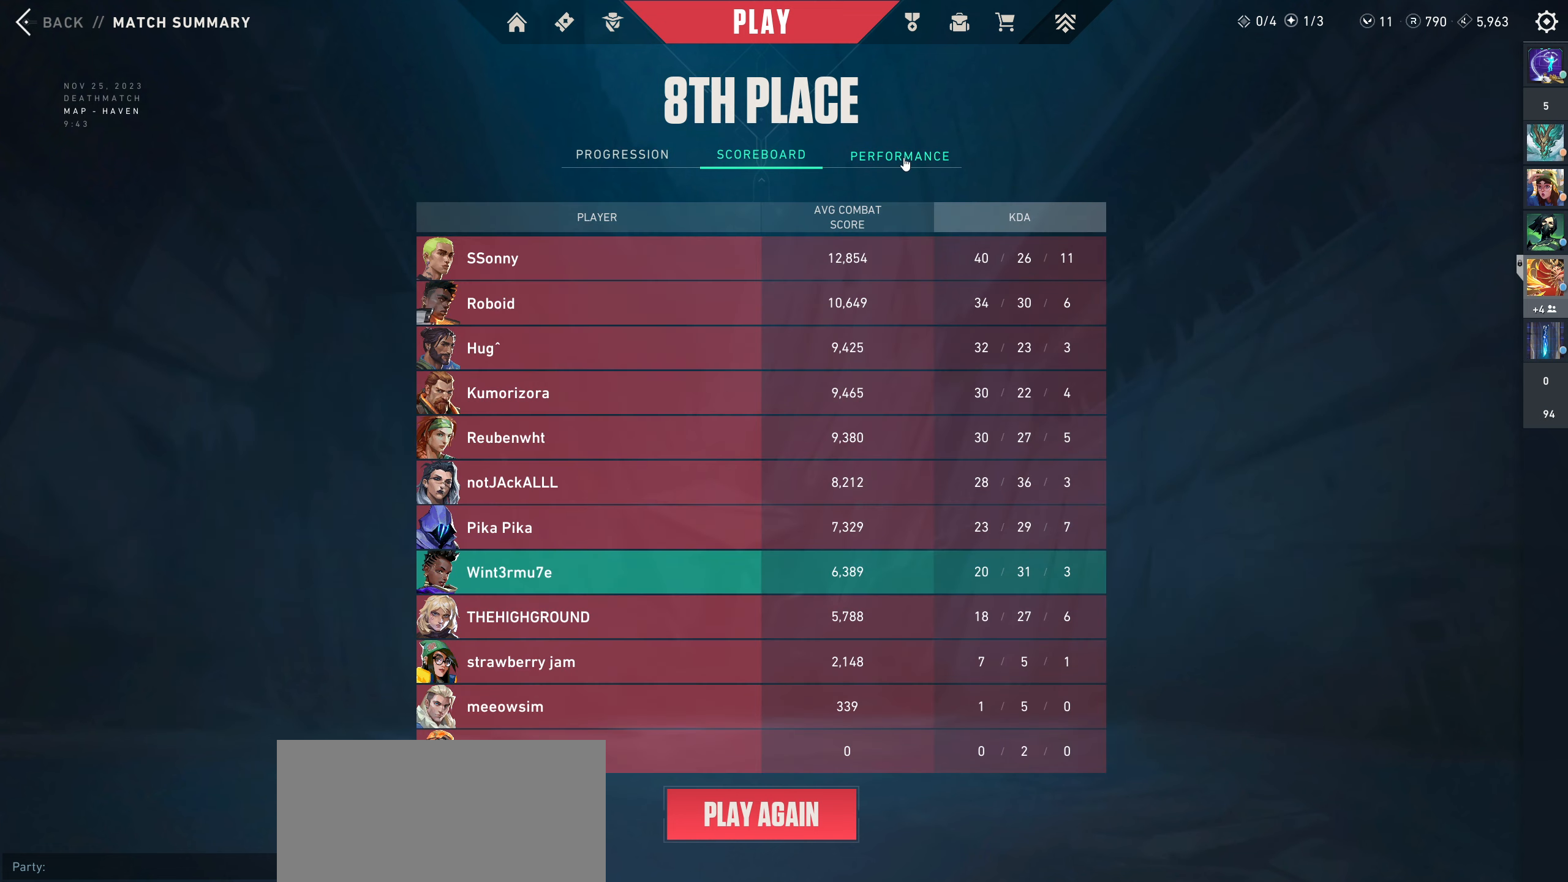
{"keys": [], "mouse": [], "events": [[316, "mouse_left", "up"]]}
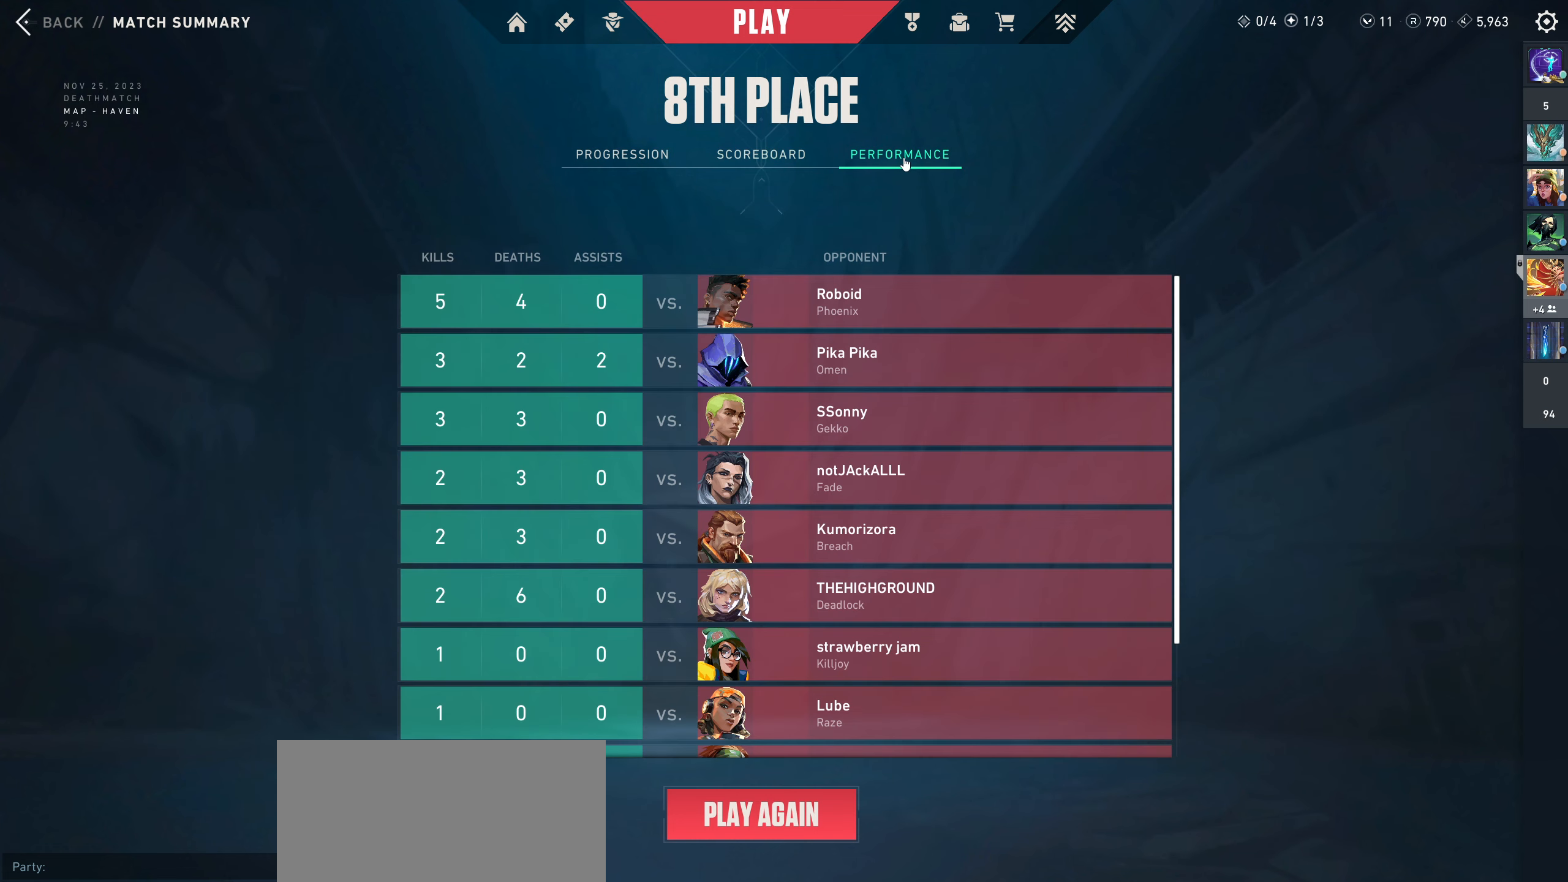
{"keys": [], "mouse": [], "events": []}
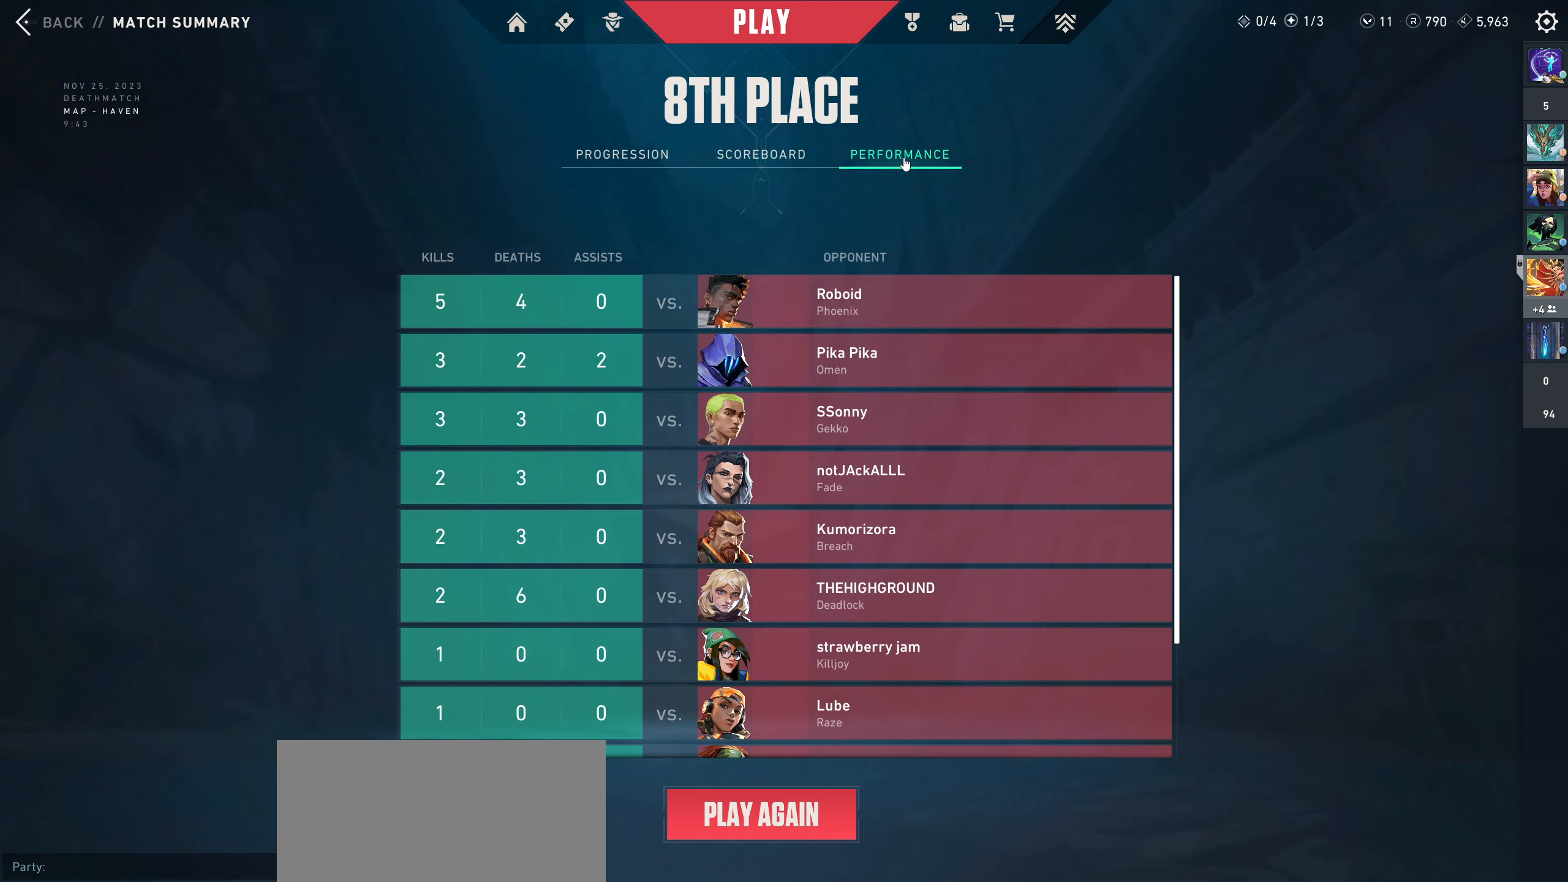
{"keys": [], "mouse": [], "events": []}
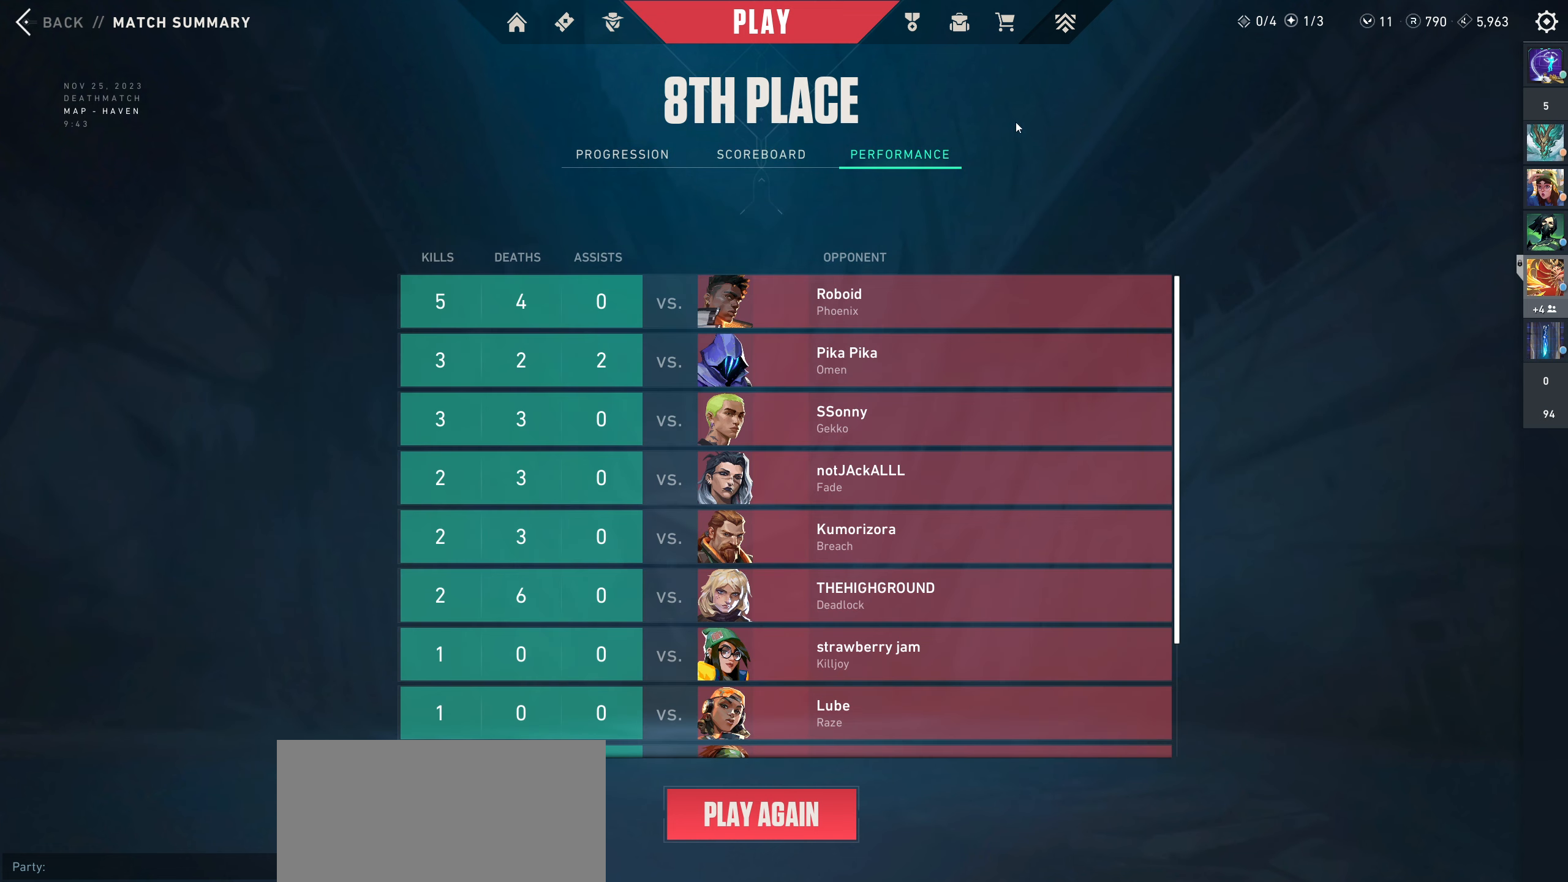
{"keys": [], "mouse": [], "events": []}
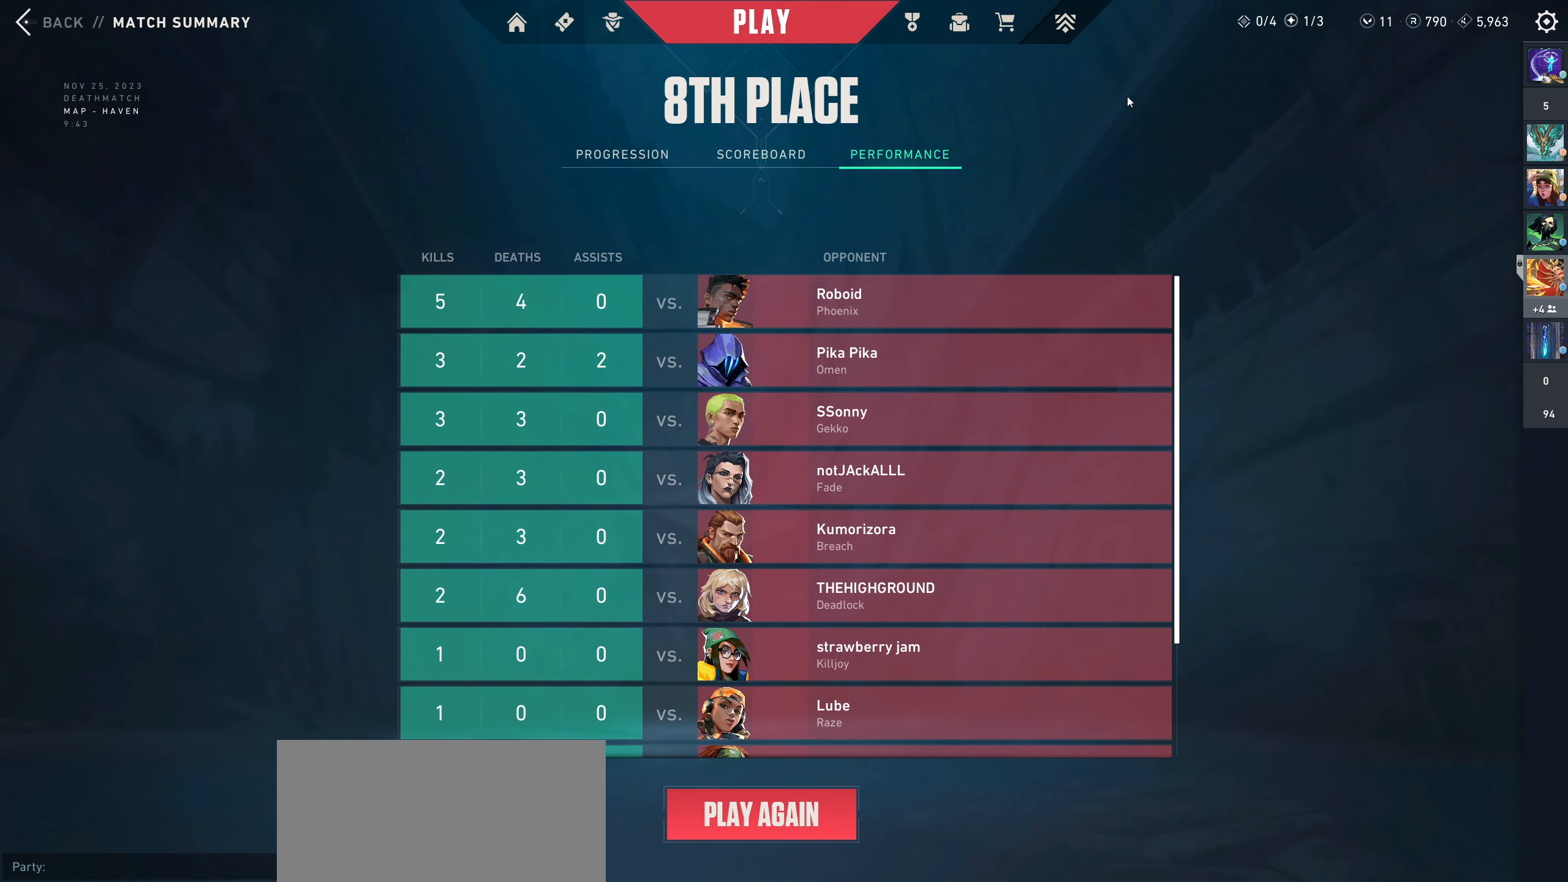
{"keys": [], "mouse": [], "events": []}
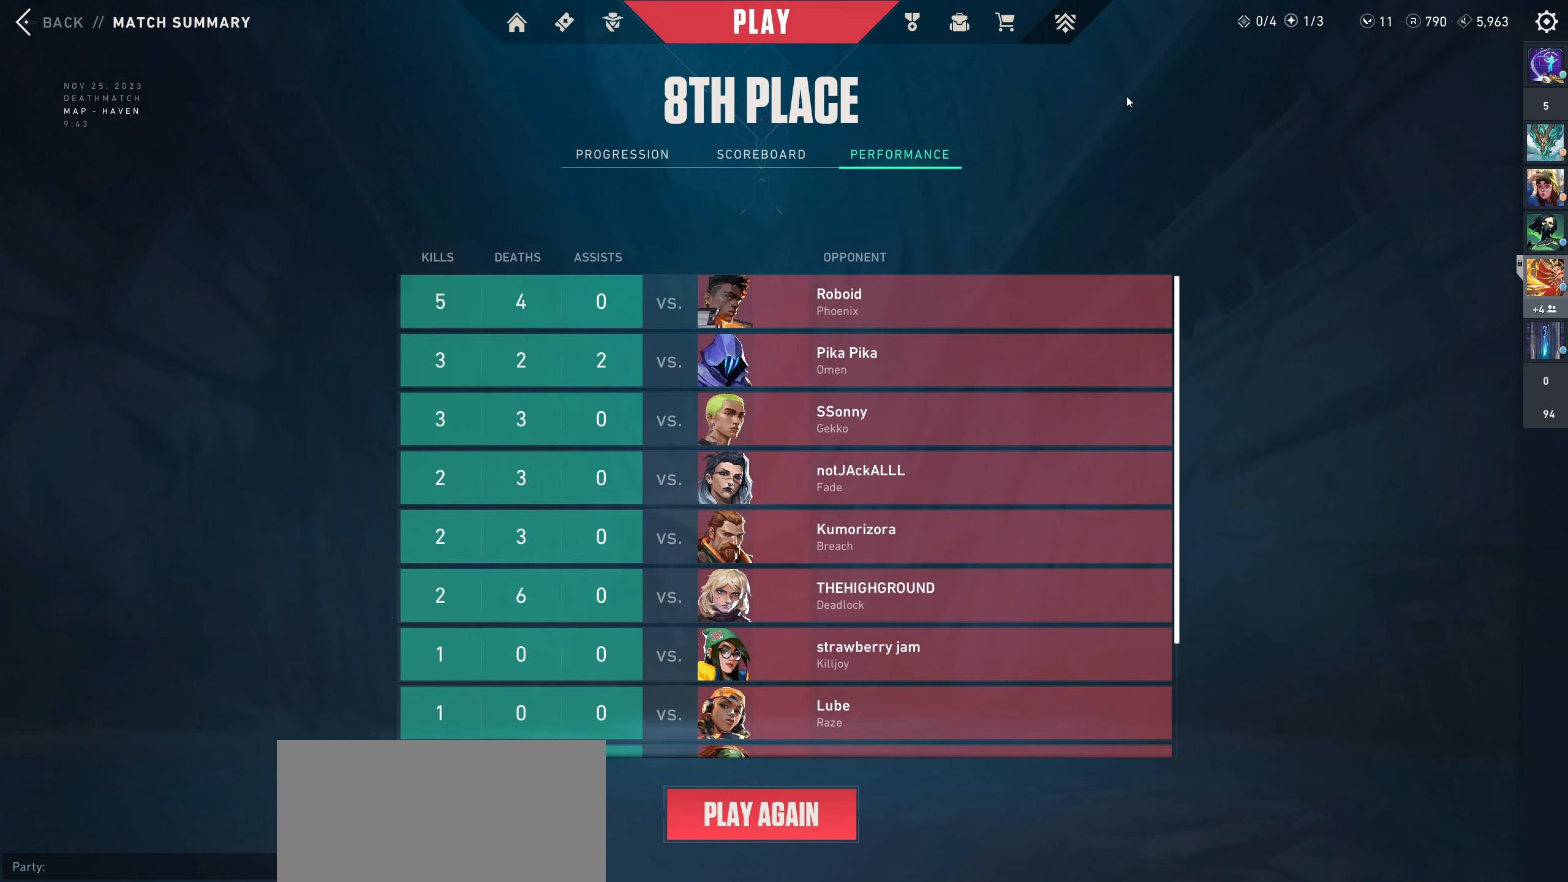
{"keys": [], "mouse": [], "events": [[83, "mouse_wheel", "down"], [316, "mouse_wheel", "up"]]}
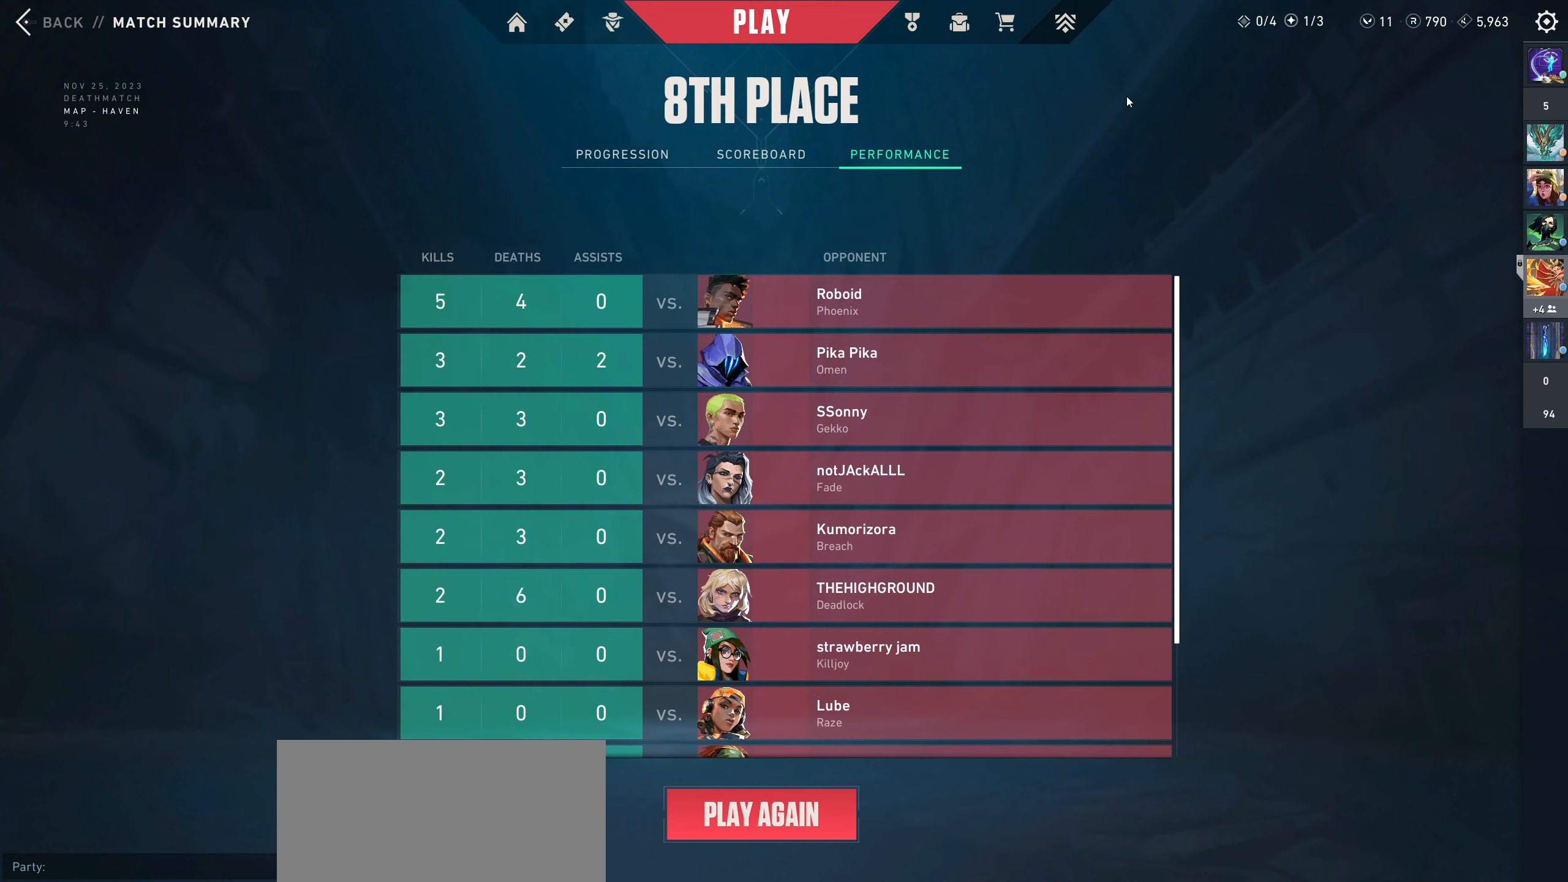
{"keys": [], "mouse": [], "events": []}
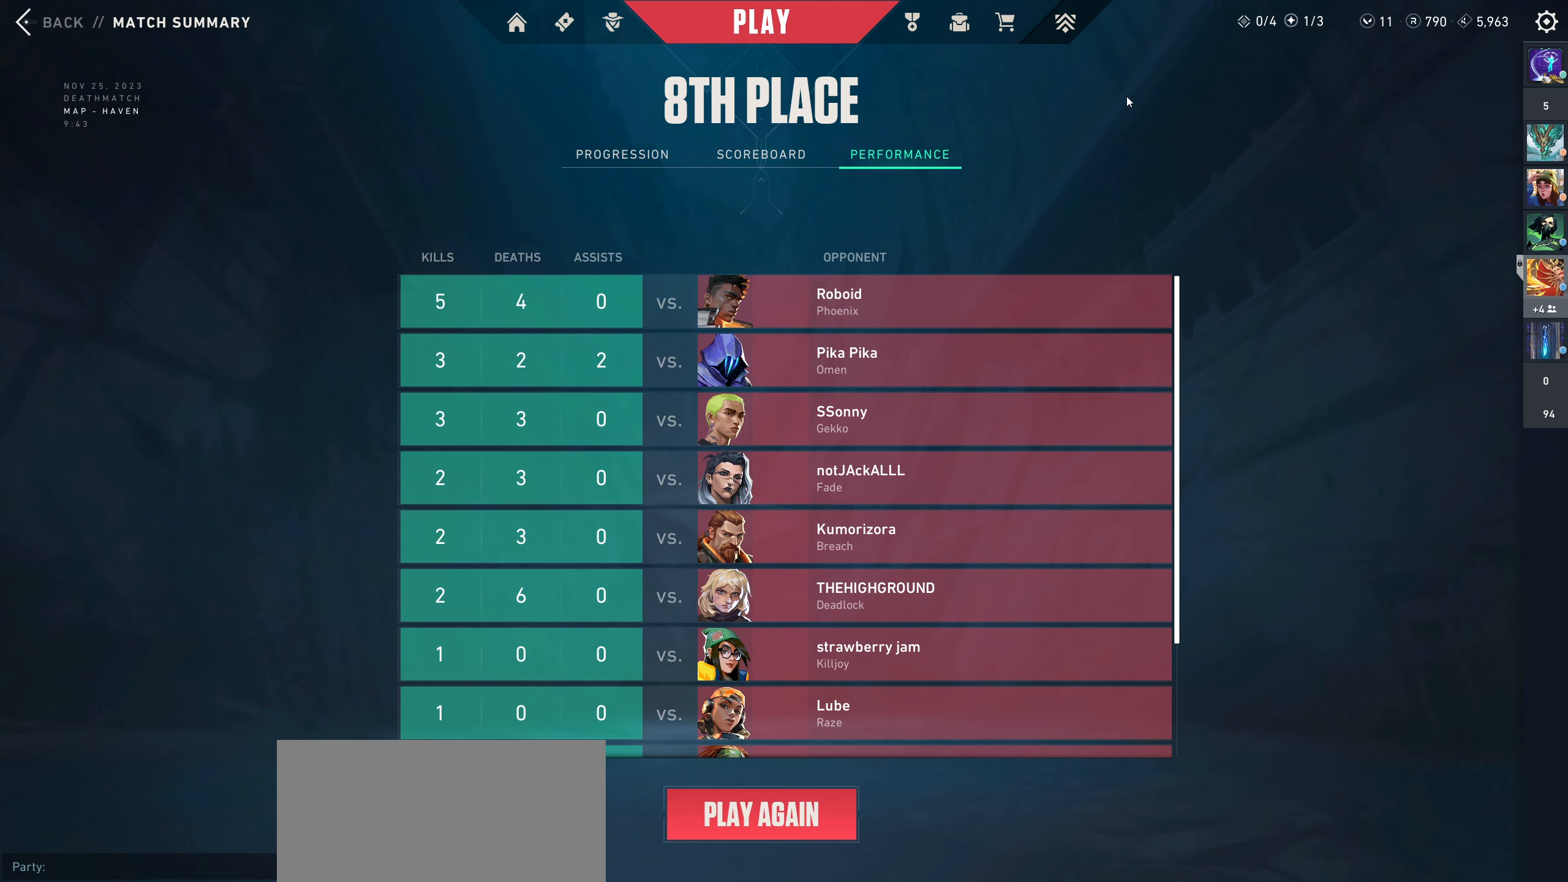
{"keys": [], "mouse": [], "events": []}
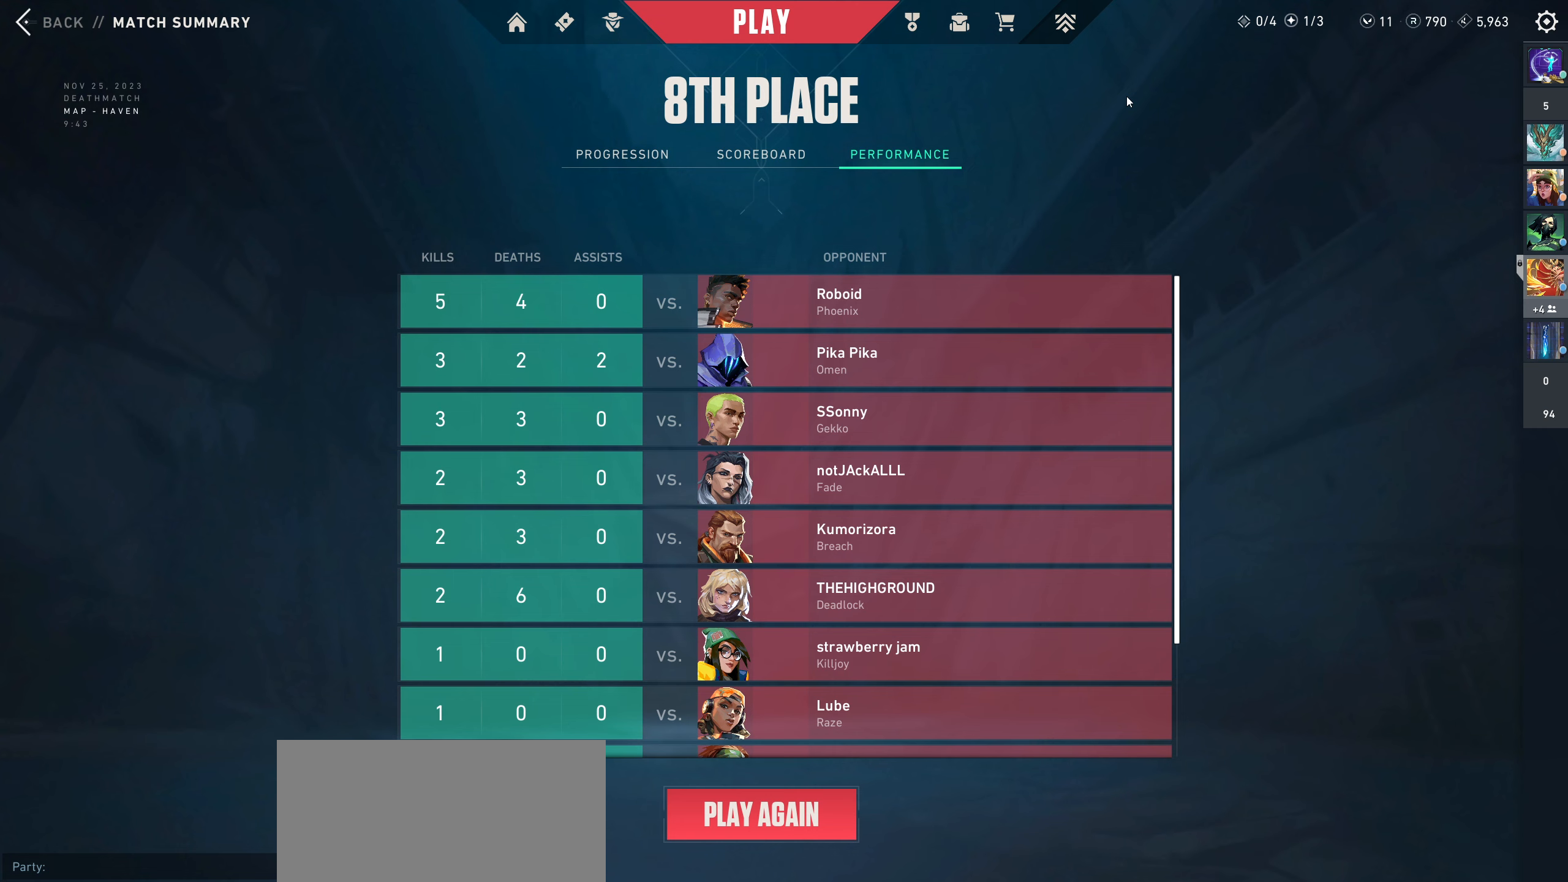
{"keys": [], "mouse": [], "events": []}
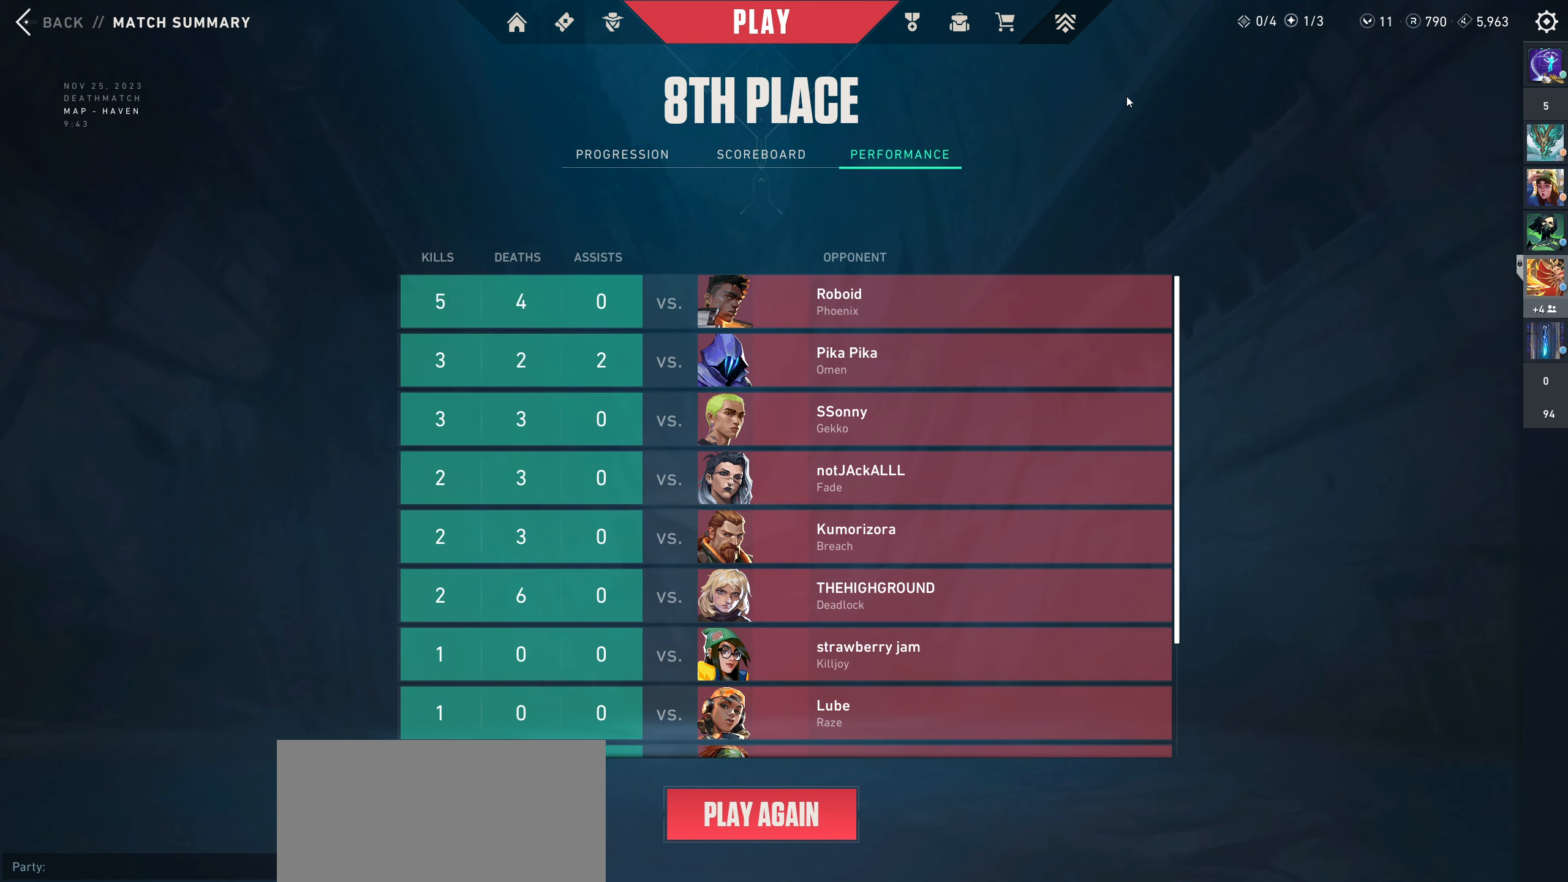
{"keys": [], "mouse": [], "events": []}
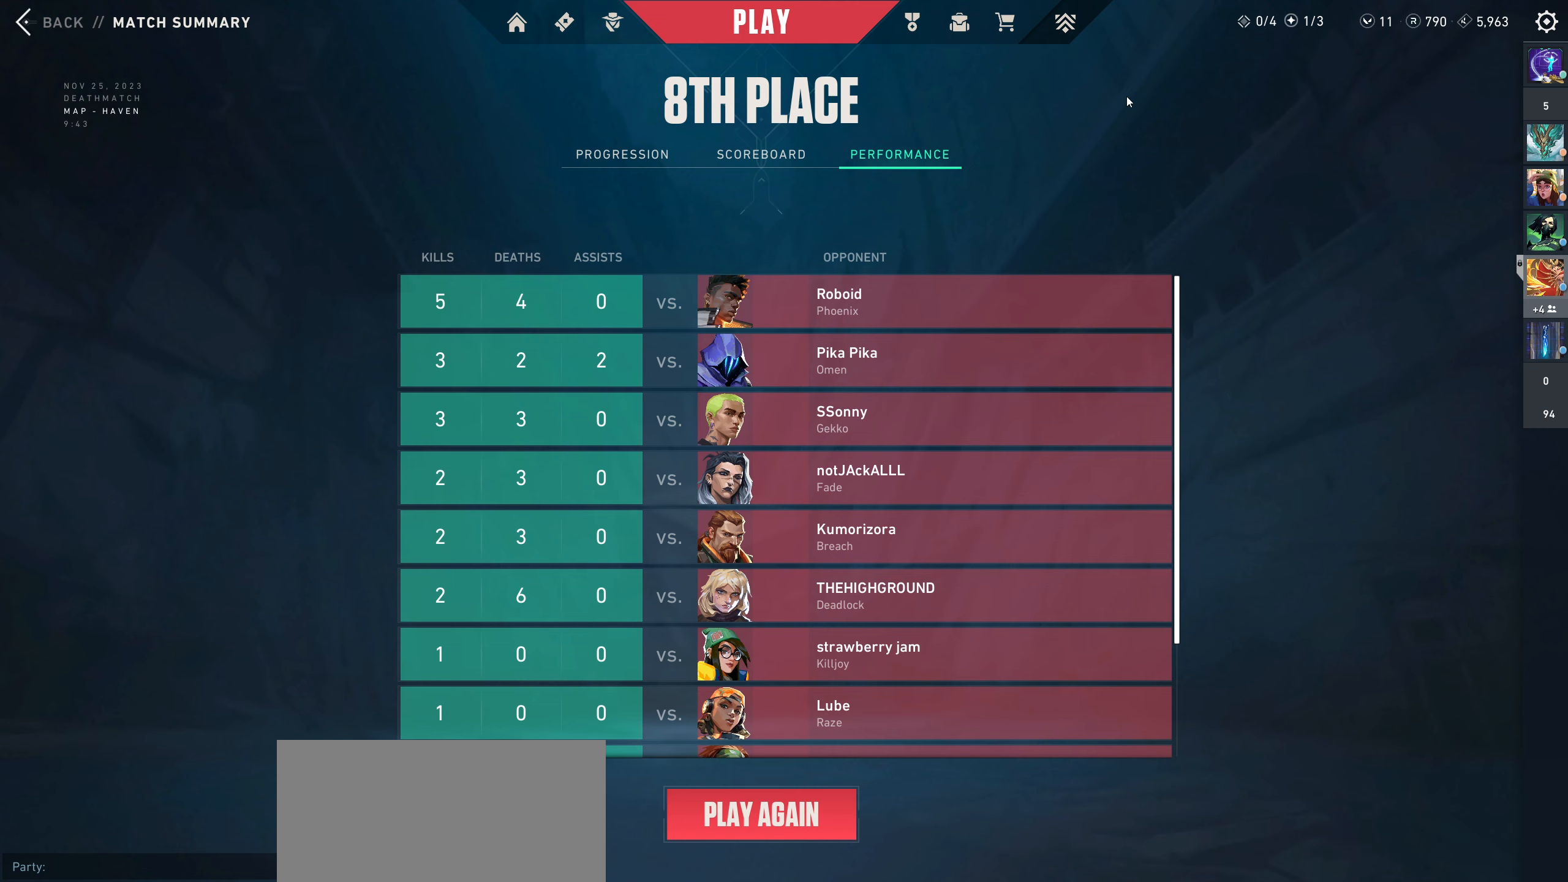
{"keys": [], "mouse": [], "events": []}